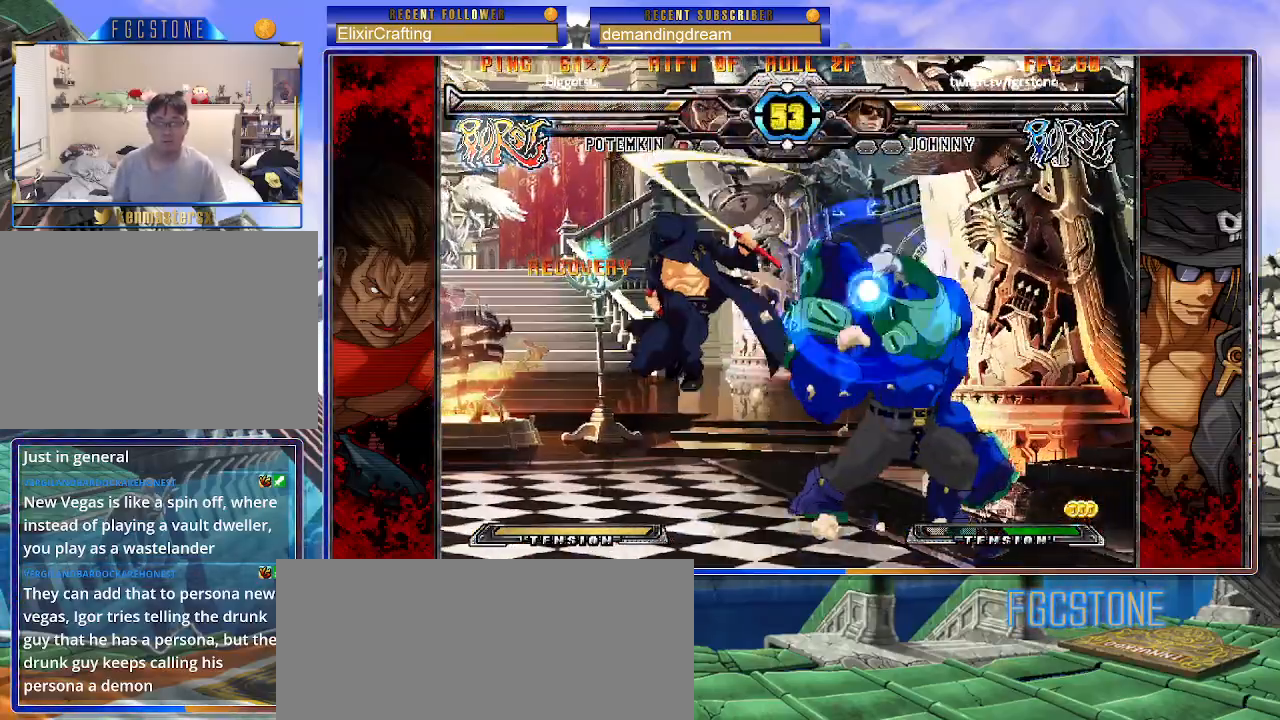
Gameplay with a controller (arcade stick); each line is a JSON object with the inputs held at the frame after it. "events" lists button and stick changes between this image and that frame as [ms after this image, input, new state], when the widget could be followed in between. Not read: L3 R3.
{"buttons": ["K"], "left_stick": "center", "events": [[33, "left_stick", "left"], [150, "HS", "down"], [267, "HS", "up"], [333, "left_stick", "down"], [400, "left_stick", "right"], [483, "K", "down"], [483, "left_stick", "center"]]}
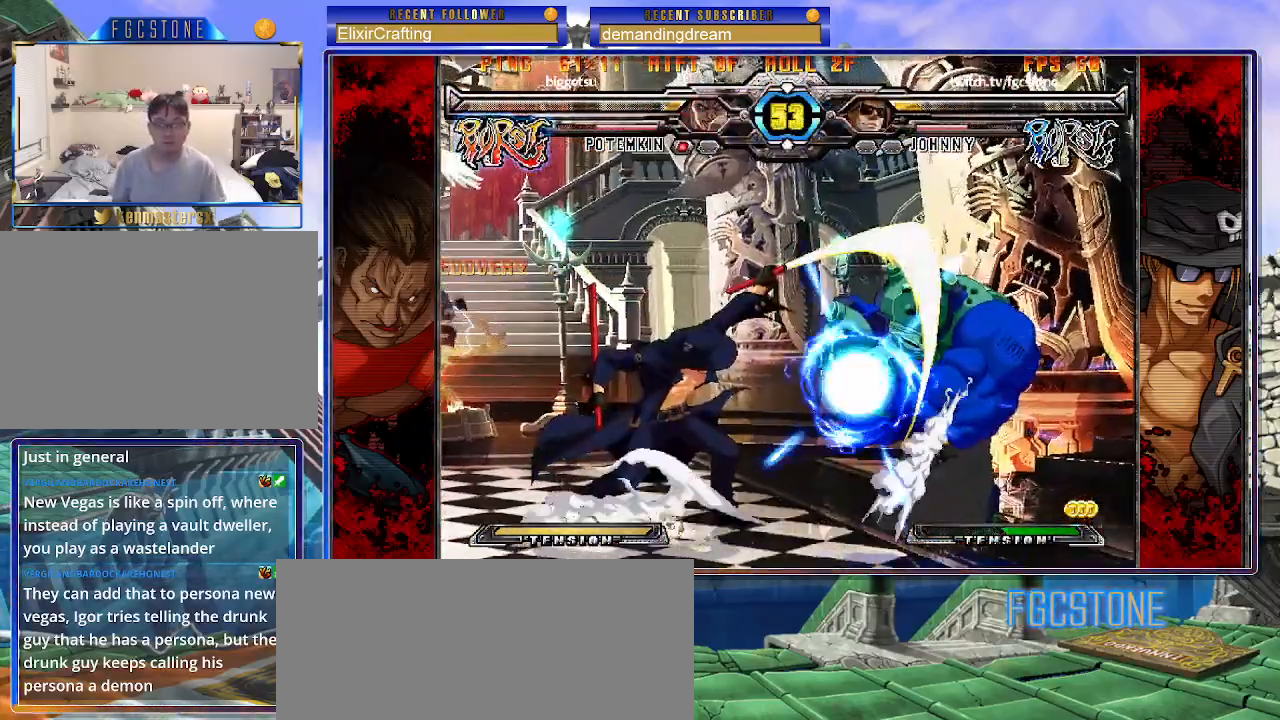
{"buttons": ["K"], "left_stick": "left", "events": [[133, "HS", "down"], [200, "HS", "up"], [267, "left_stick", "right"], [350, "left_stick", "left"]]}
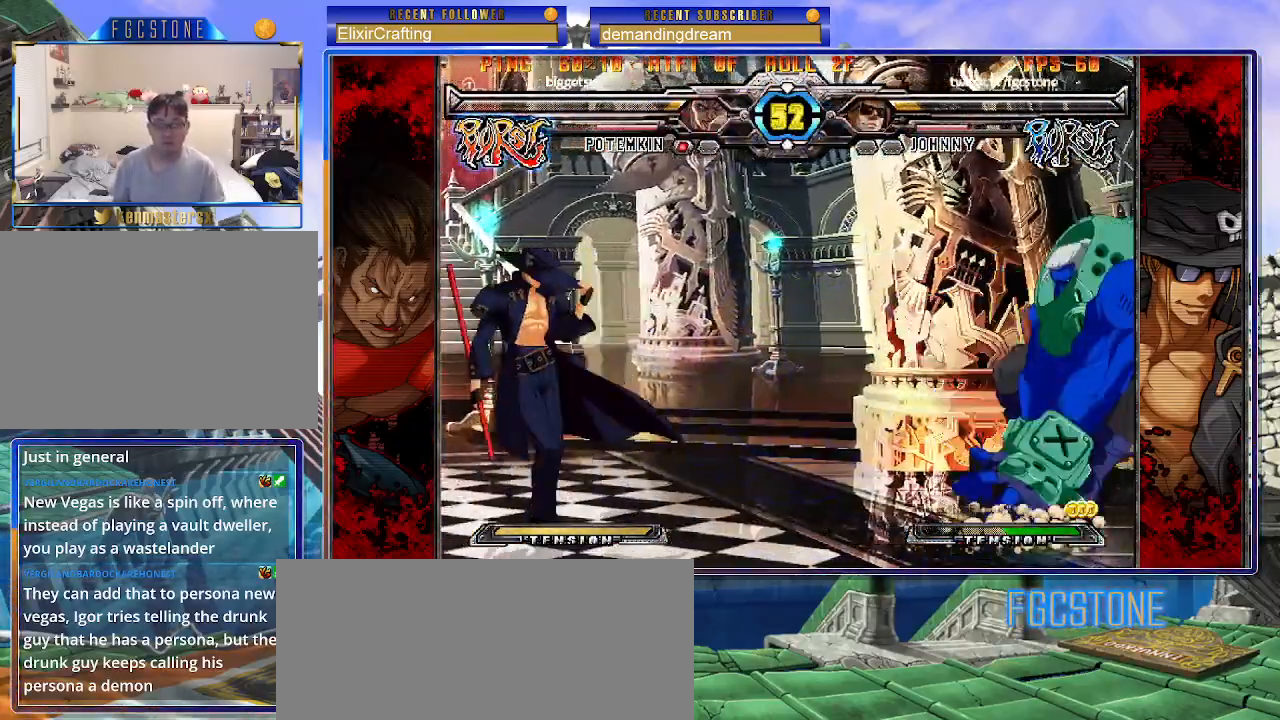
{"buttons": [], "left_stick": "left", "events": [[100, "K", "up"]]}
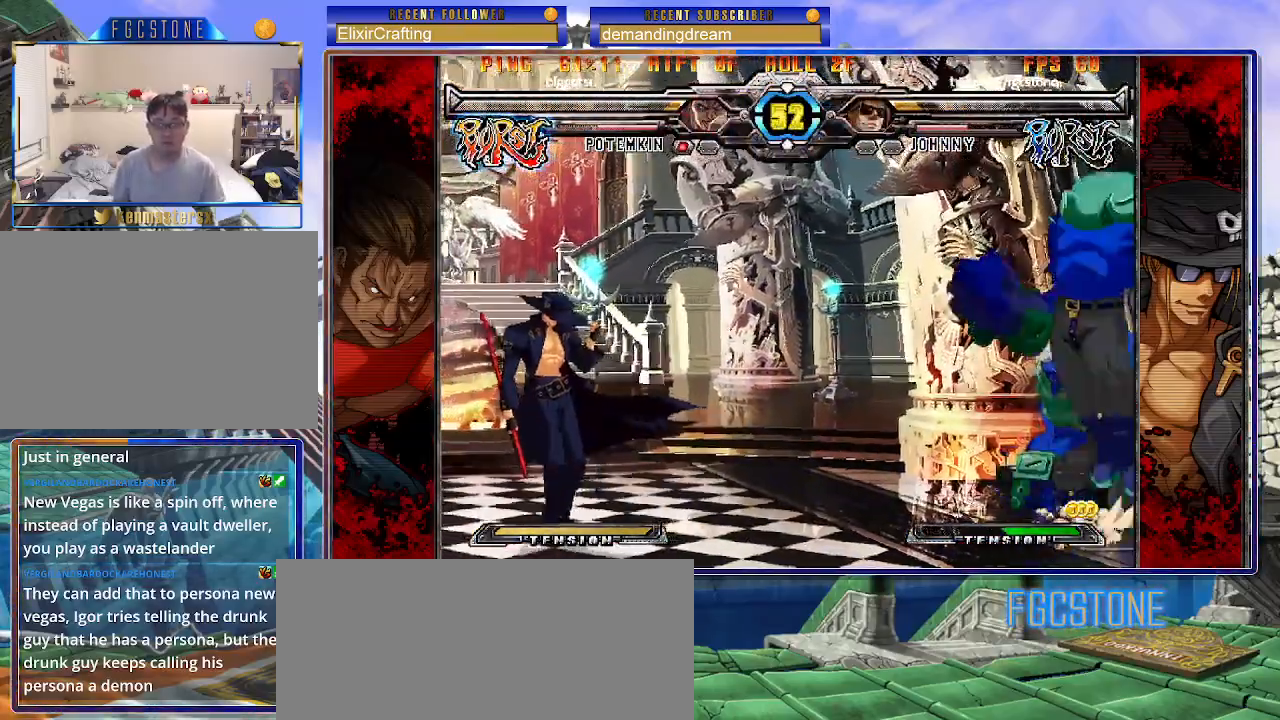
{"buttons": [], "left_stick": "left", "events": [[200, "left_stick", "up-right"], [383, "left_stick", "center"], [467, "left_stick", "left"]]}
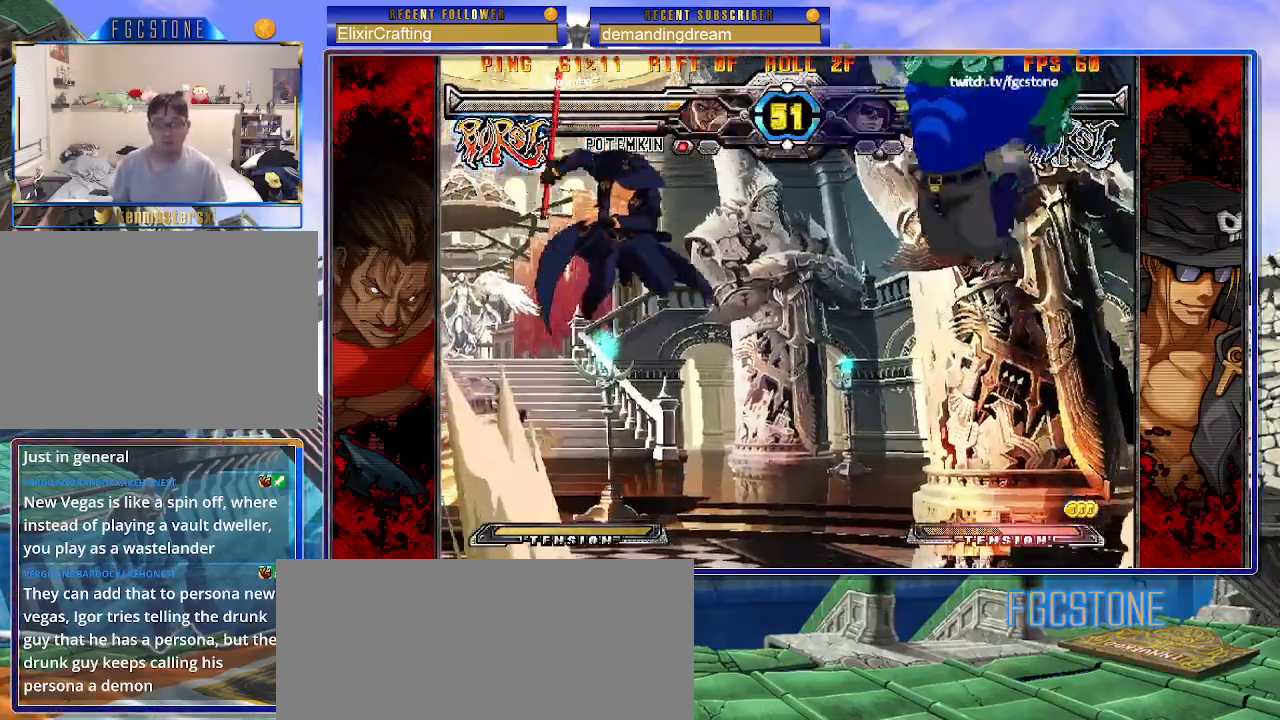
{"buttons": [], "left_stick": "left", "events": [[17, "S", "down"], [117, "S", "up"], [267, "D", "down"], [383, "D", "up"]]}
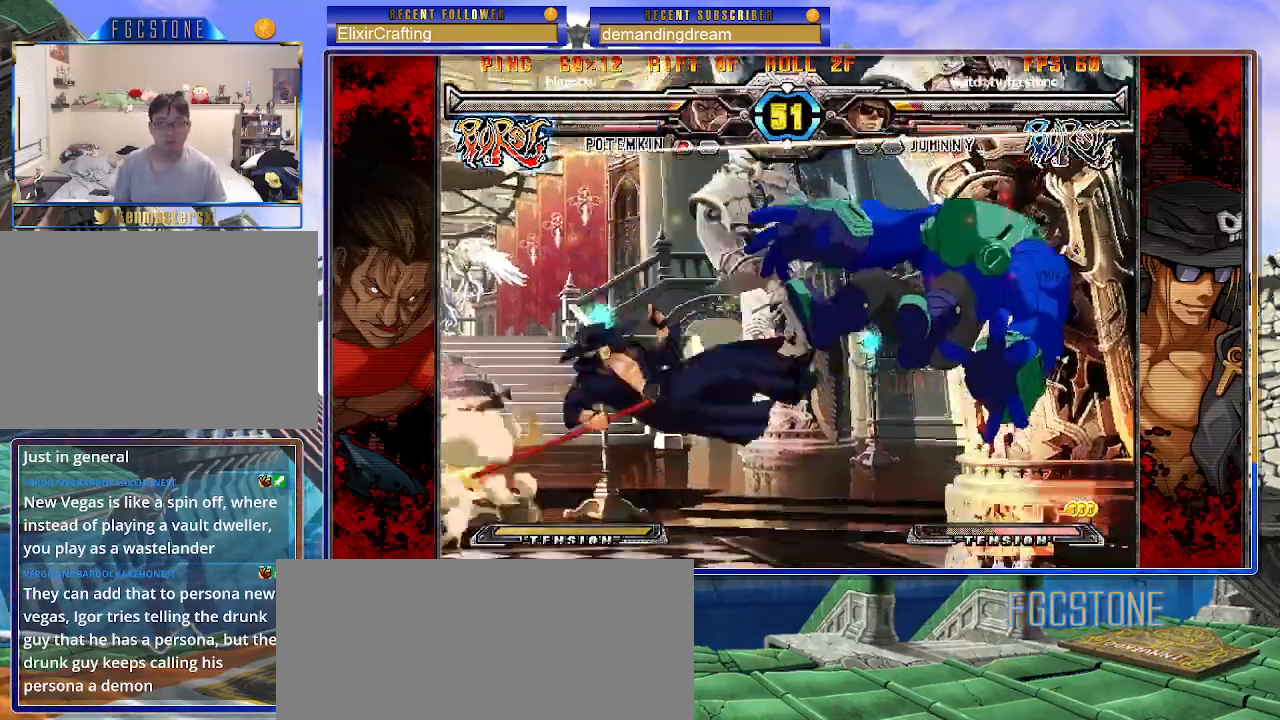
{"buttons": ["K", "P"], "left_stick": "right", "events": [[83, "left_stick", "center"], [150, "K", "down"], [150, "P", "down"], [183, "left_stick", "right"], [200, "S", "down"], [250, "K", "up"], [250, "P", "up"], [300, "K", "down"], [300, "S", "up"], [317, "P", "down"], [367, "S", "down"], [400, "K", "up"], [400, "P", "up"], [450, "K", "down"], [467, "P", "down"], [467, "S", "up"]]}
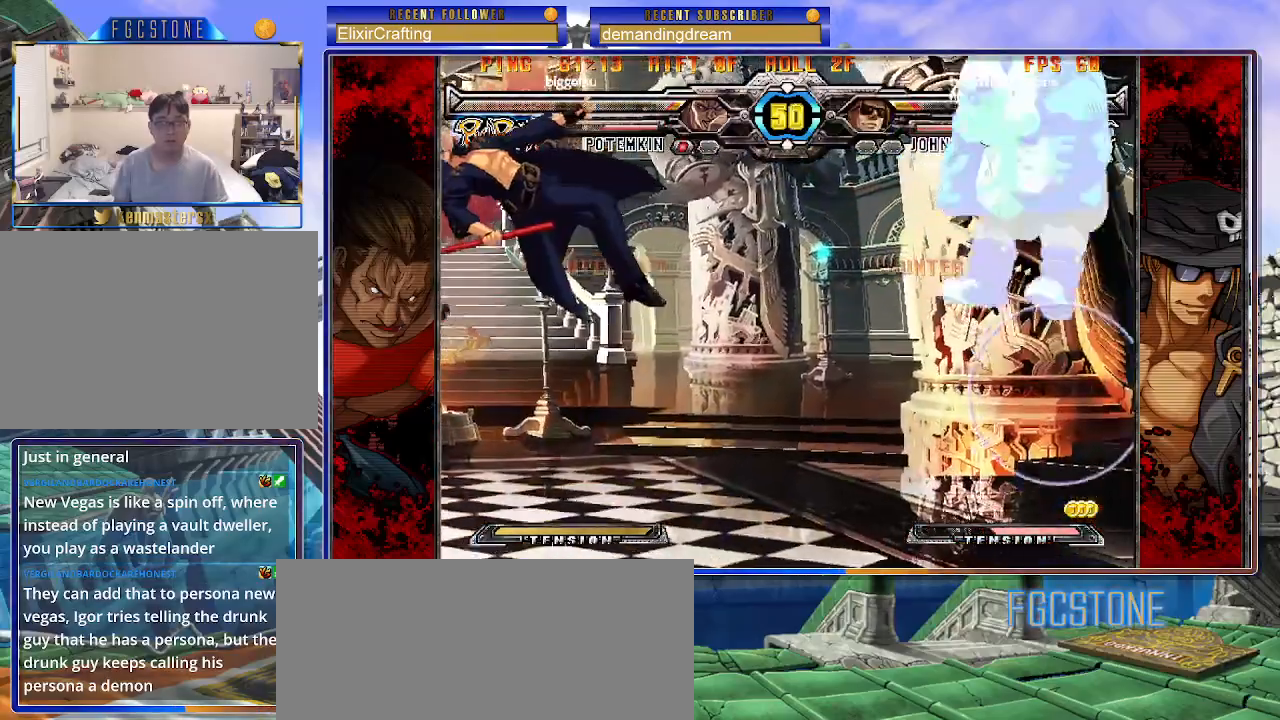
{"buttons": ["S"], "left_stick": "left", "events": [[33, "S", "down"], [67, "K", "up"], [67, "P", "up"], [117, "K", "down"], [117, "P", "down"], [117, "left_stick", "center"], [133, "S", "up"], [167, "left_stick", "left"], [183, "S", "down"], [217, "K", "up"], [217, "P", "up"], [267, "K", "down"], [267, "P", "down"], [283, "S", "up"], [333, "S", "down"], [367, "K", "up"], [367, "P", "up"], [417, "K", "down"], [417, "P", "down"], [450, "S", "up"], [483, "S", "down"], [500, "K", "up"], [500, "P", "up"]]}
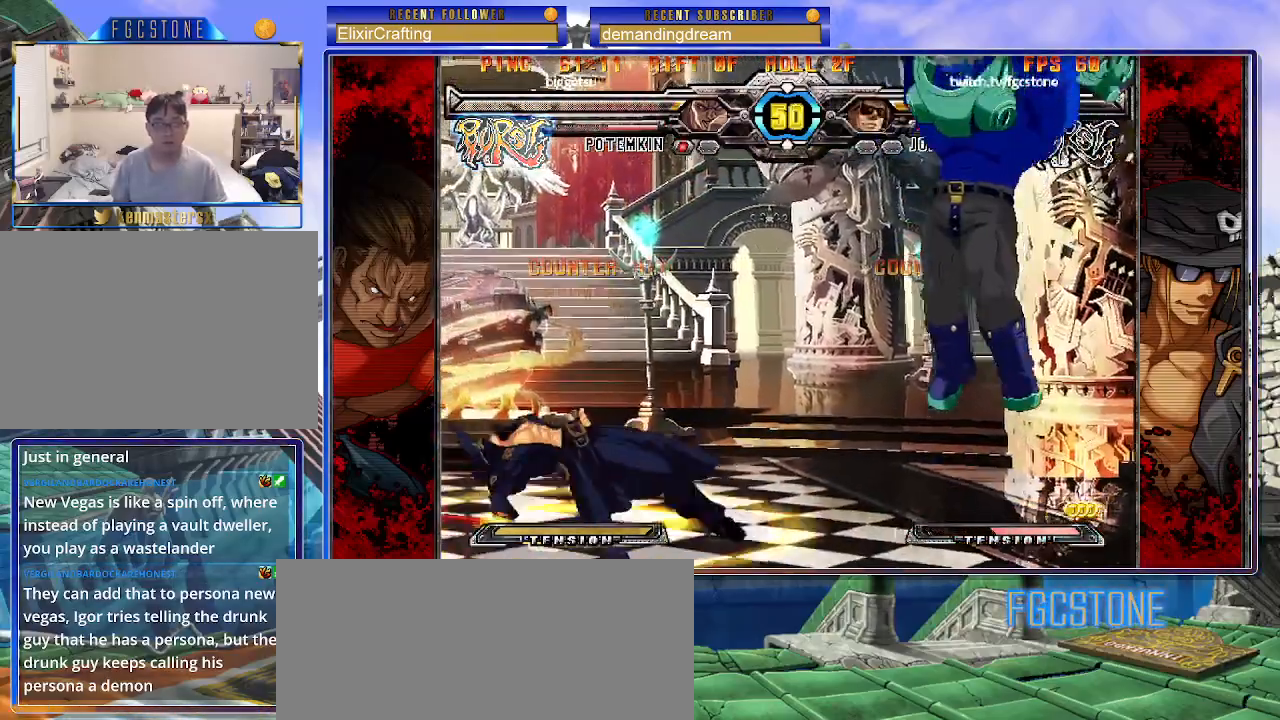
{"buttons": [], "left_stick": "left", "events": [[67, "K", "down"], [67, "P", "down"], [67, "S", "up"], [150, "S", "down"], [167, "K", "up"], [167, "P", "up"], [233, "K", "down"], [233, "P", "down"], [267, "S", "up"], [317, "S", "down"], [333, "P", "up"], [350, "K", "up"], [417, "S", "up"]]}
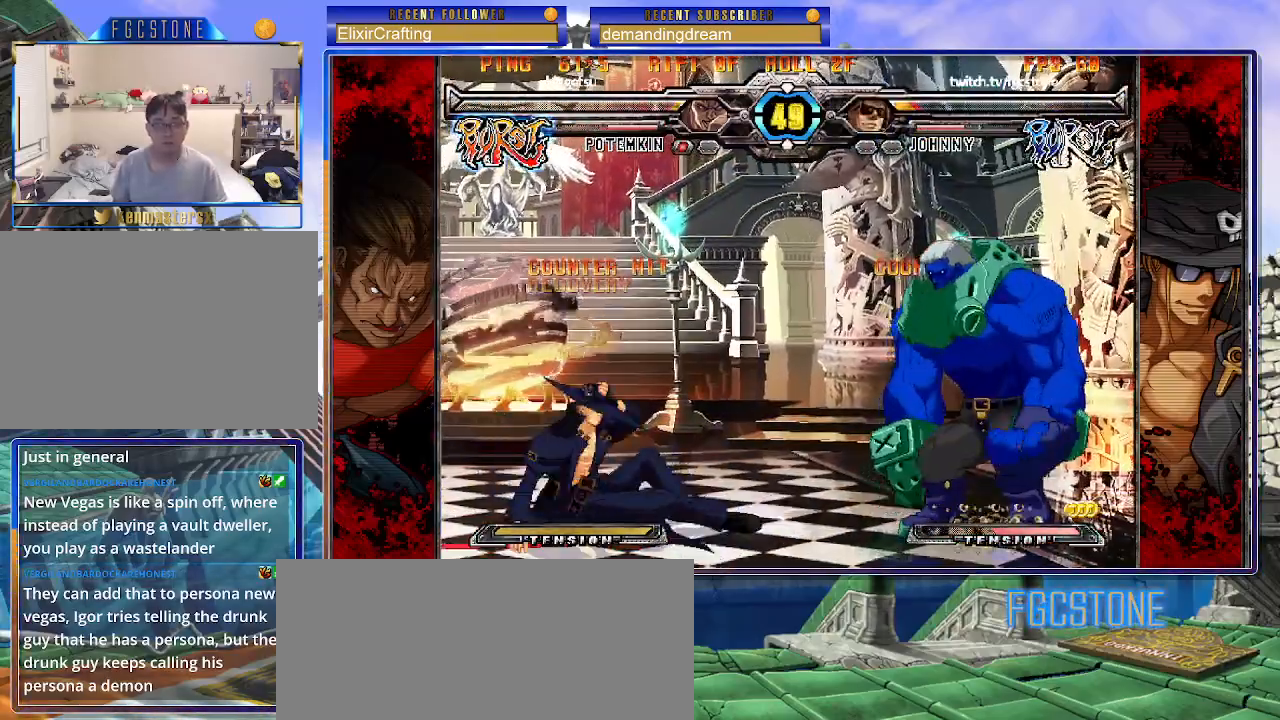
{"buttons": [], "left_stick": "down-left", "events": [[167, "left_stick", "down-left"], [250, "K", "down"], [250, "S", "down"], [450, "K", "up"], [450, "S", "up"]]}
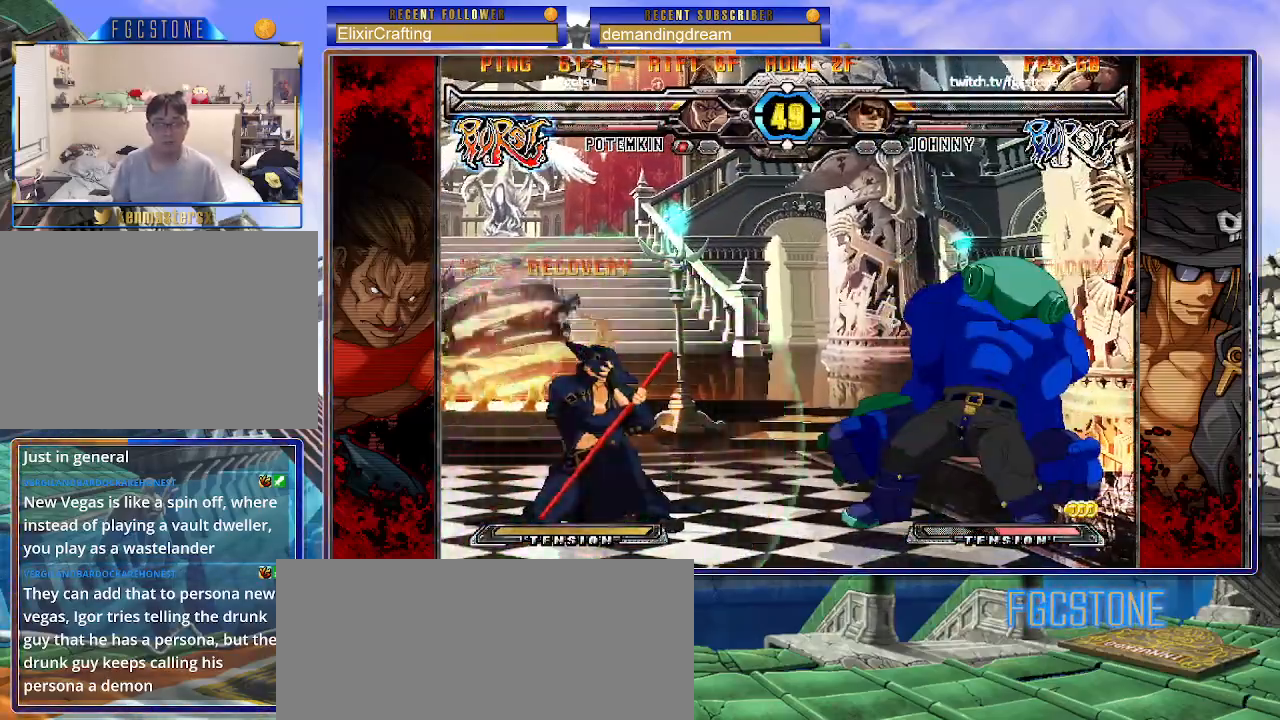
{"buttons": [], "left_stick": "down-left", "events": [[250, "HS", "down"], [383, "HS", "up"]]}
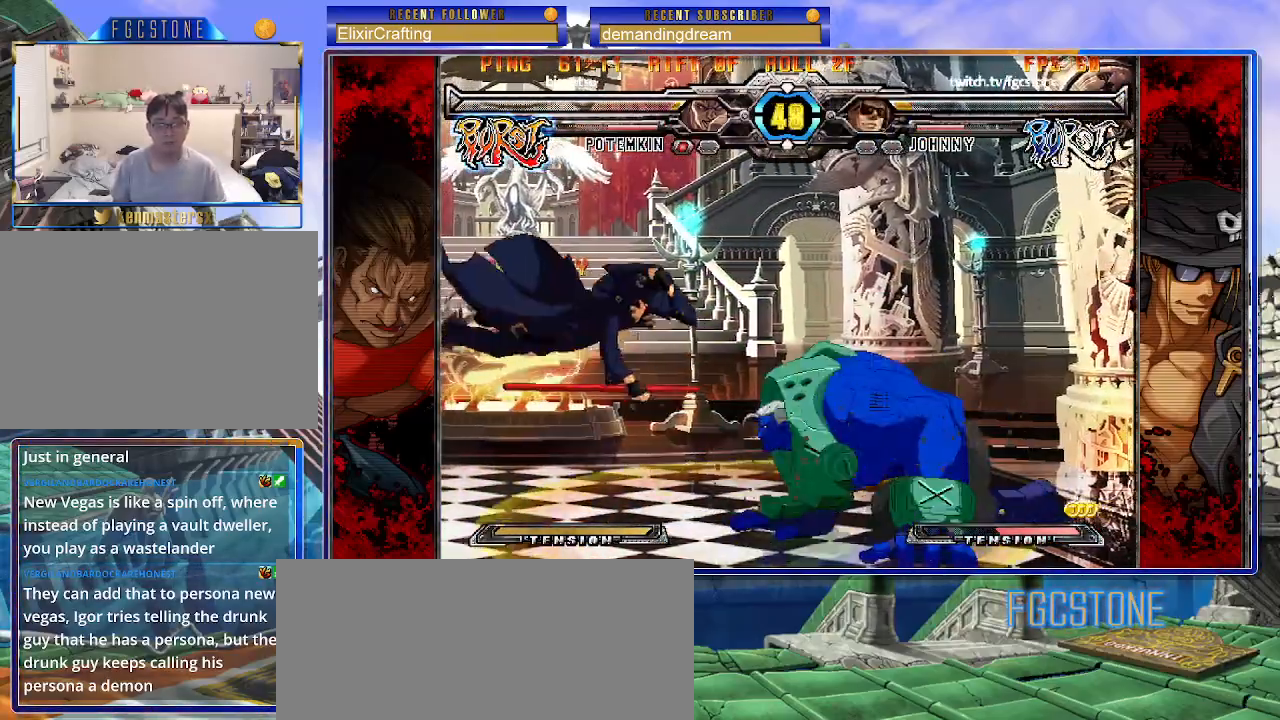
{"buttons": ["S"], "left_stick": "down-left", "events": [[67, "K", "down"], [83, "S", "down"], [133, "K", "up"], [183, "S", "up"], [200, "K", "down"], [250, "S", "down"], [300, "K", "up"], [383, "K", "down"], [383, "S", "up"], [433, "S", "down"], [467, "K", "up"]]}
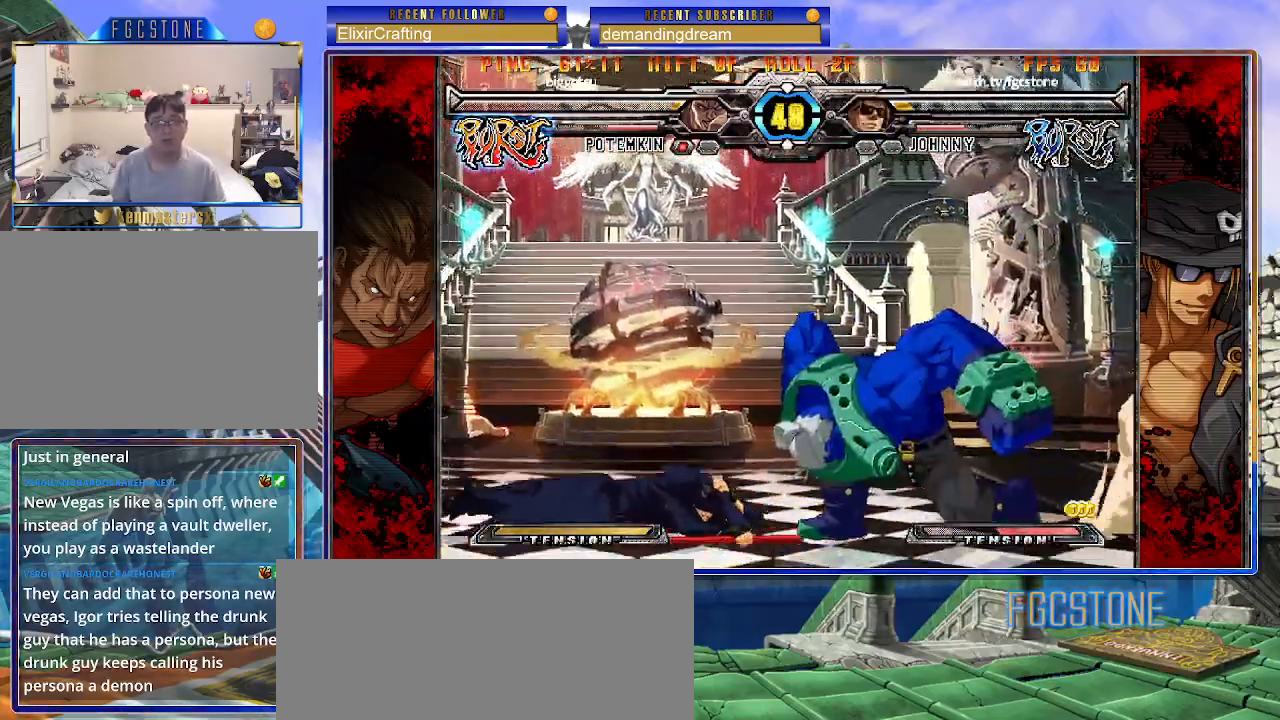
{"buttons": [], "left_stick": "down-left", "events": [[67, "S", "up"]]}
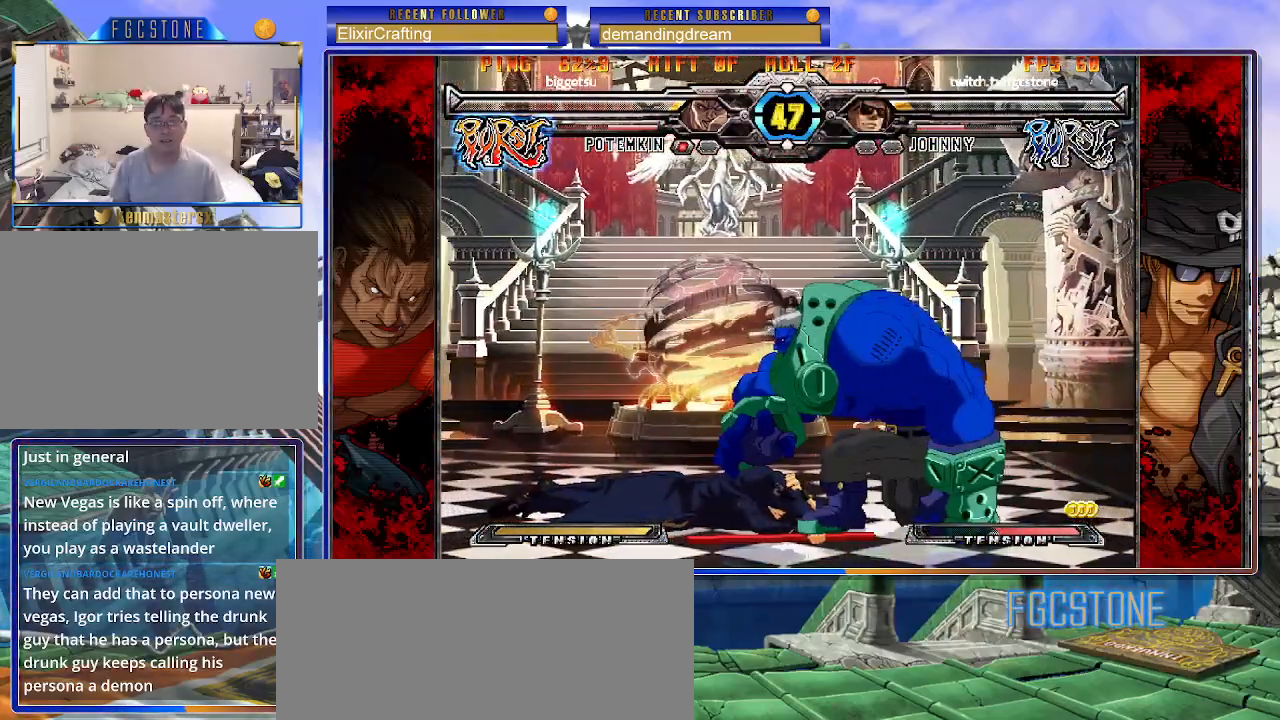
{"buttons": [], "left_stick": "down-left", "events": []}
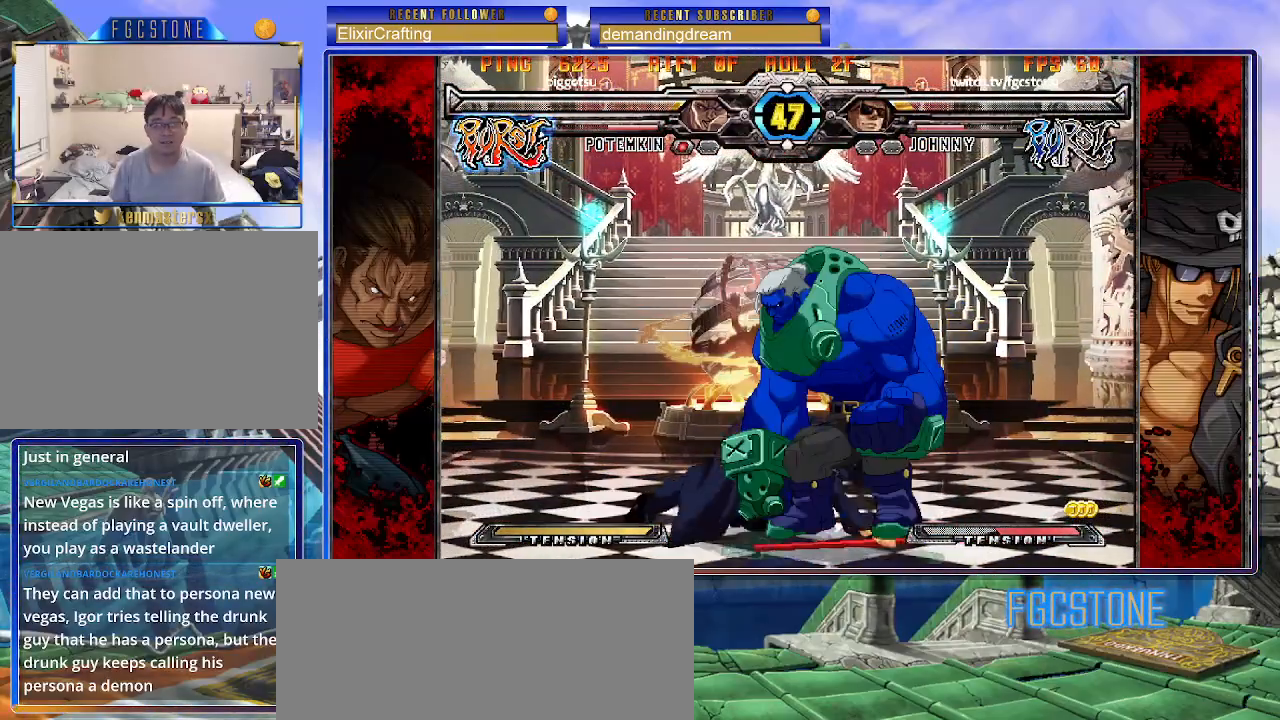
{"buttons": ["HS"], "left_stick": "down-left", "events": [[250, "HS", "down"], [333, "HS", "up"], [400, "HS", "down"]]}
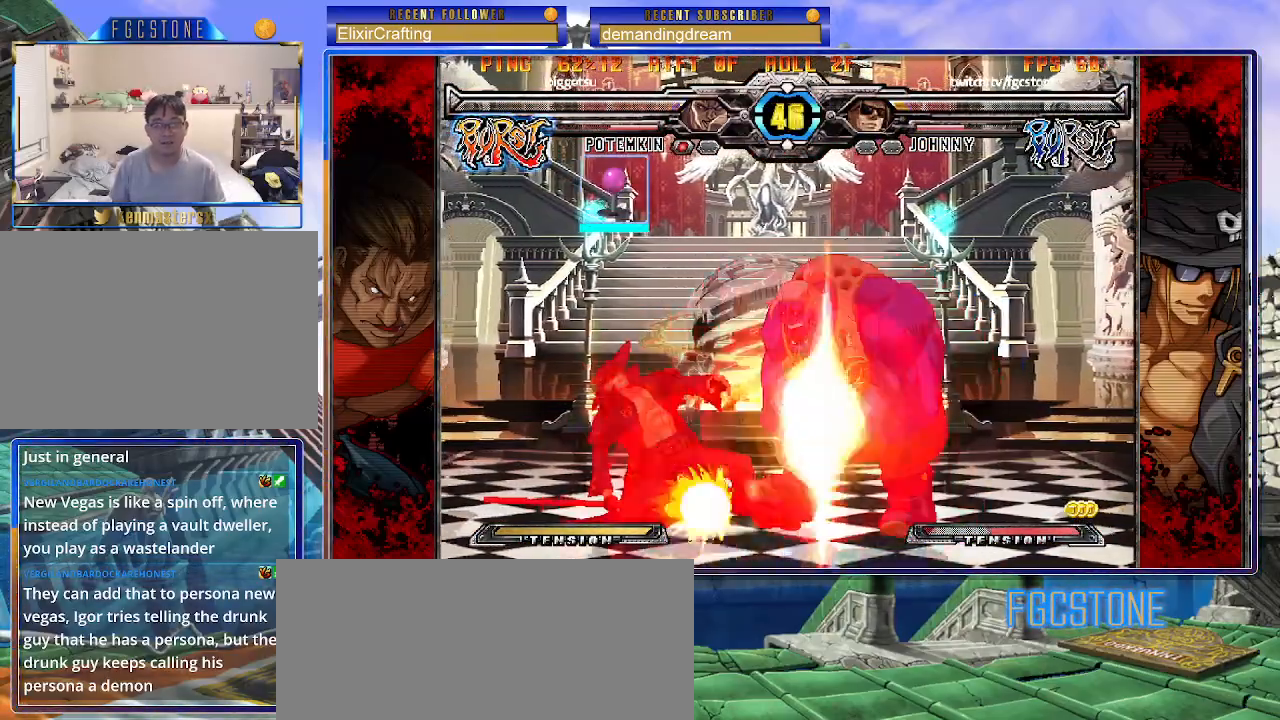
{"buttons": [], "left_stick": "right", "events": [[17, "HS", "up"], [67, "HS", "down"], [200, "HS", "up"], [467, "left_stick", "right"]]}
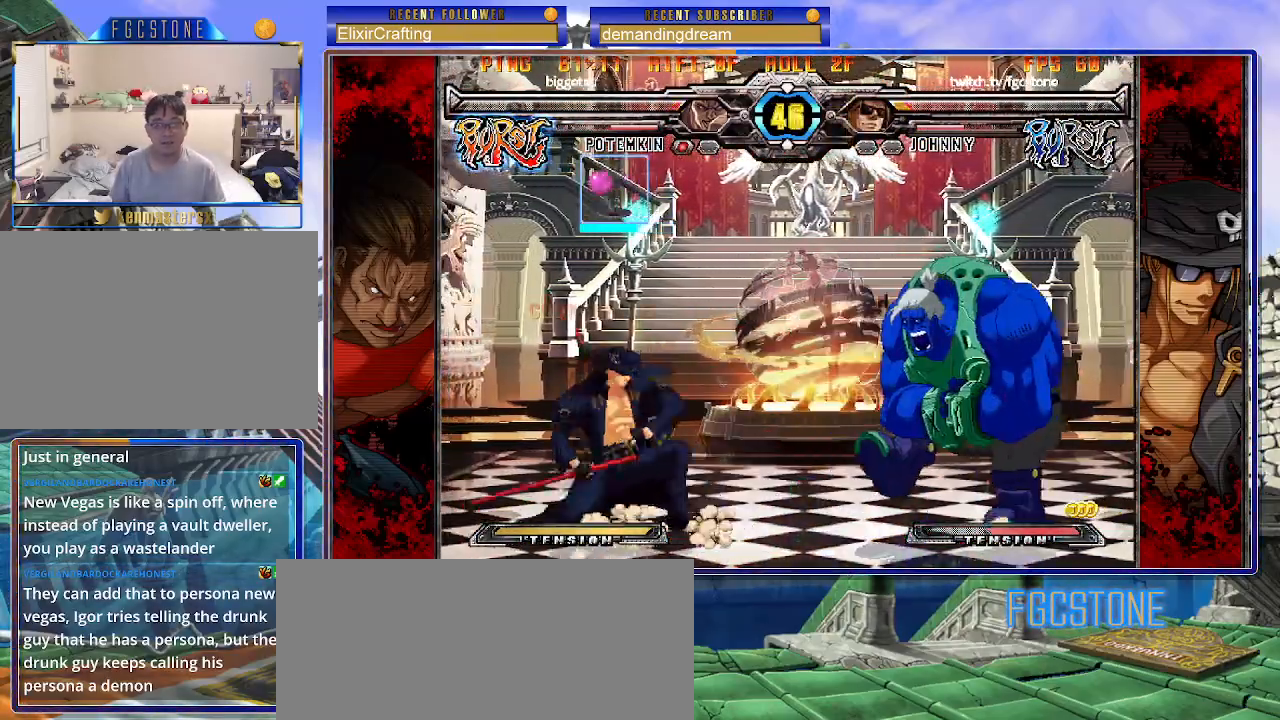
{"buttons": [], "left_stick": "right", "events": [[233, "S", "down"], [317, "S", "up"], [350, "left_stick", "left"], [417, "left_stick", "down"], [483, "left_stick", "right"]]}
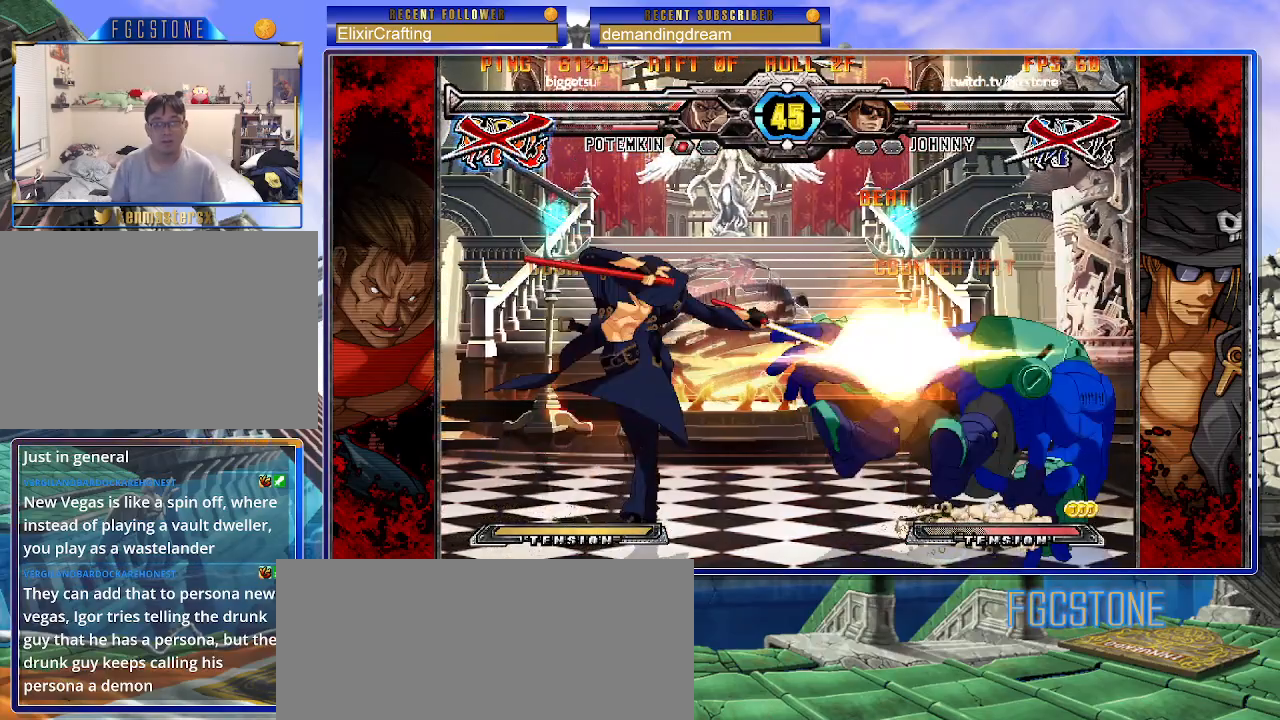
{"buttons": [], "left_stick": "down-left", "events": [[17, "K", "down"], [67, "left_stick", "center"], [83, "K", "up"], [467, "left_stick", "down-left"]]}
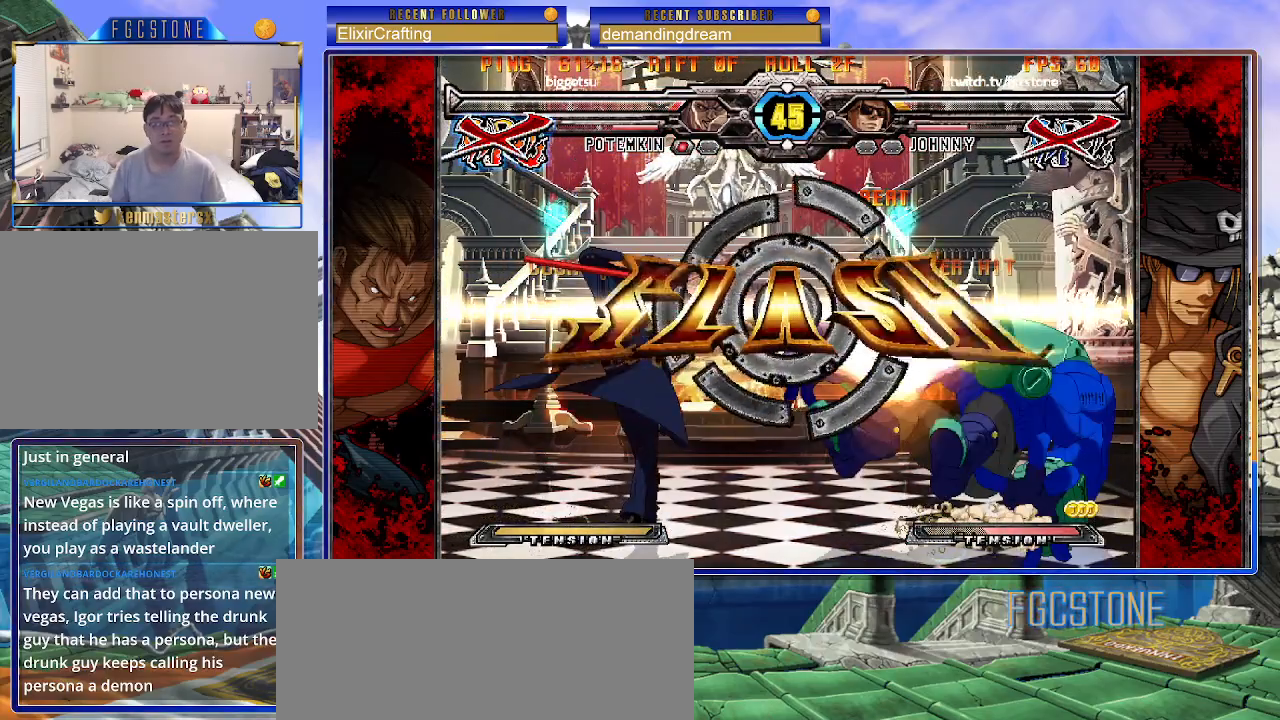
{"buttons": [], "left_stick": "center", "events": [[50, "left_stick", "down-right"], [183, "K", "down"], [183, "left_stick", "center"], [267, "K", "up"]]}
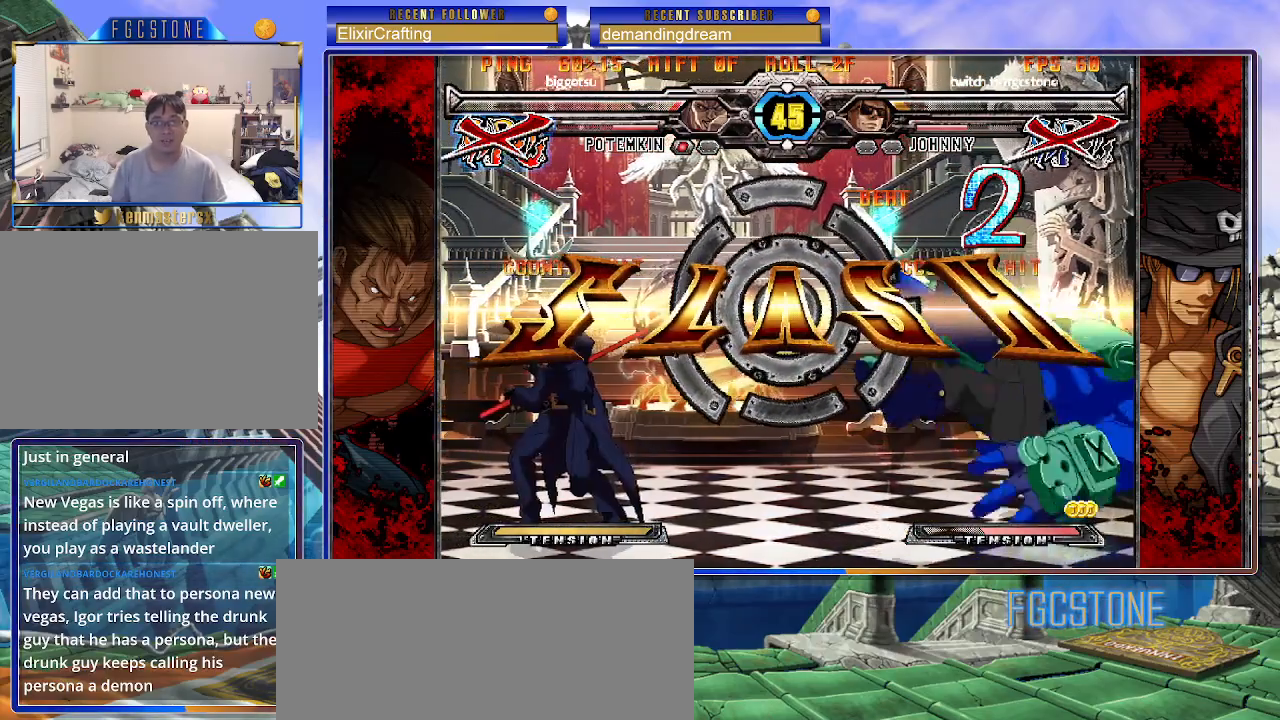
{"buttons": [], "left_stick": "center", "events": []}
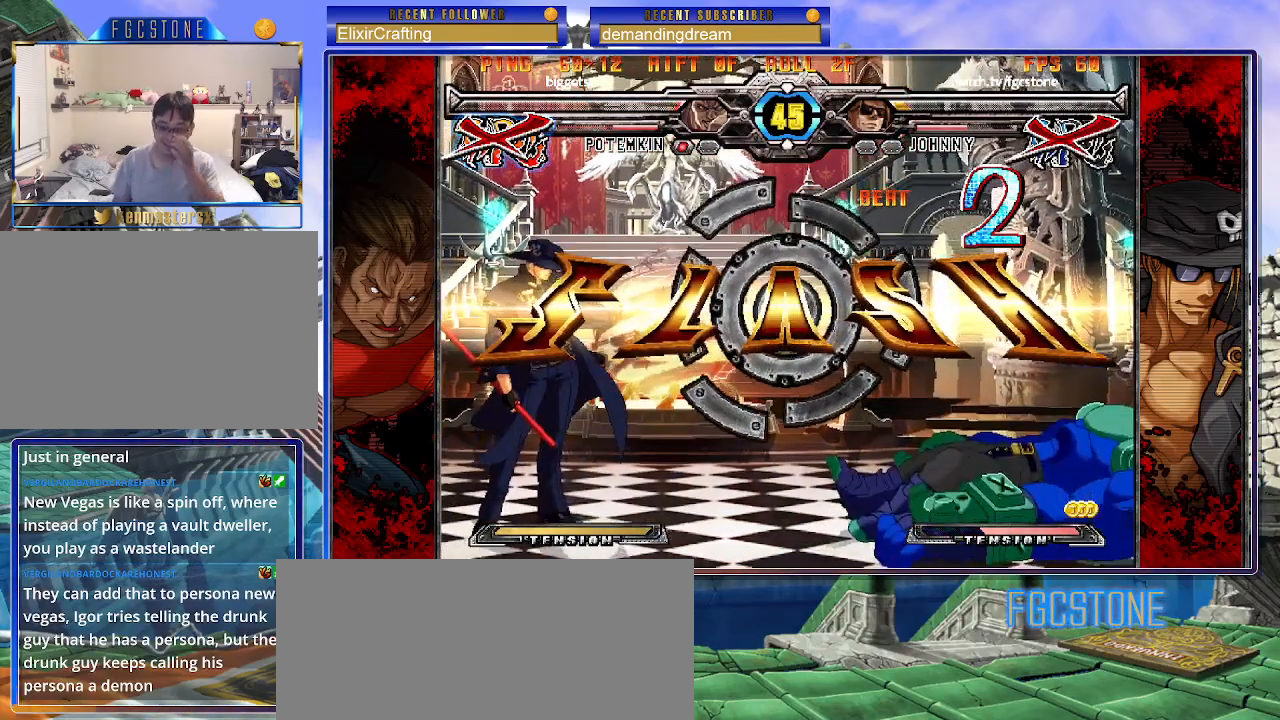
{"buttons": [], "left_stick": "center", "events": []}
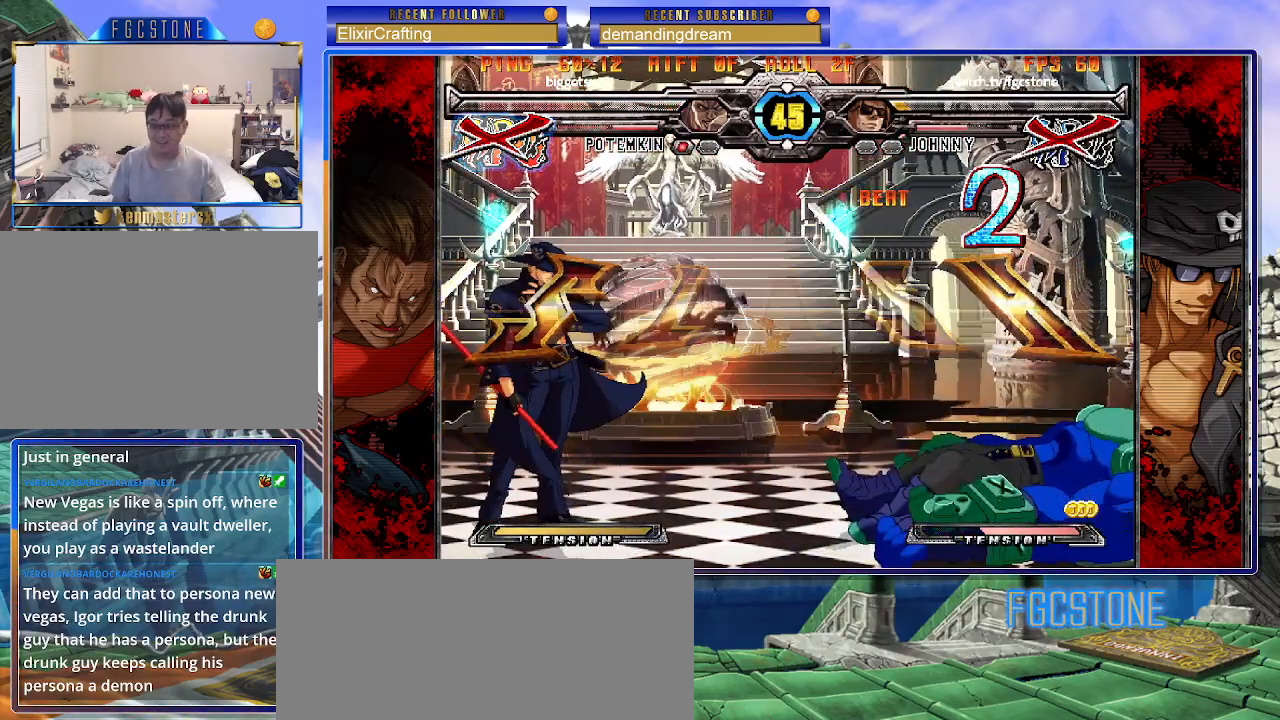
{"buttons": [], "left_stick": "center", "events": []}
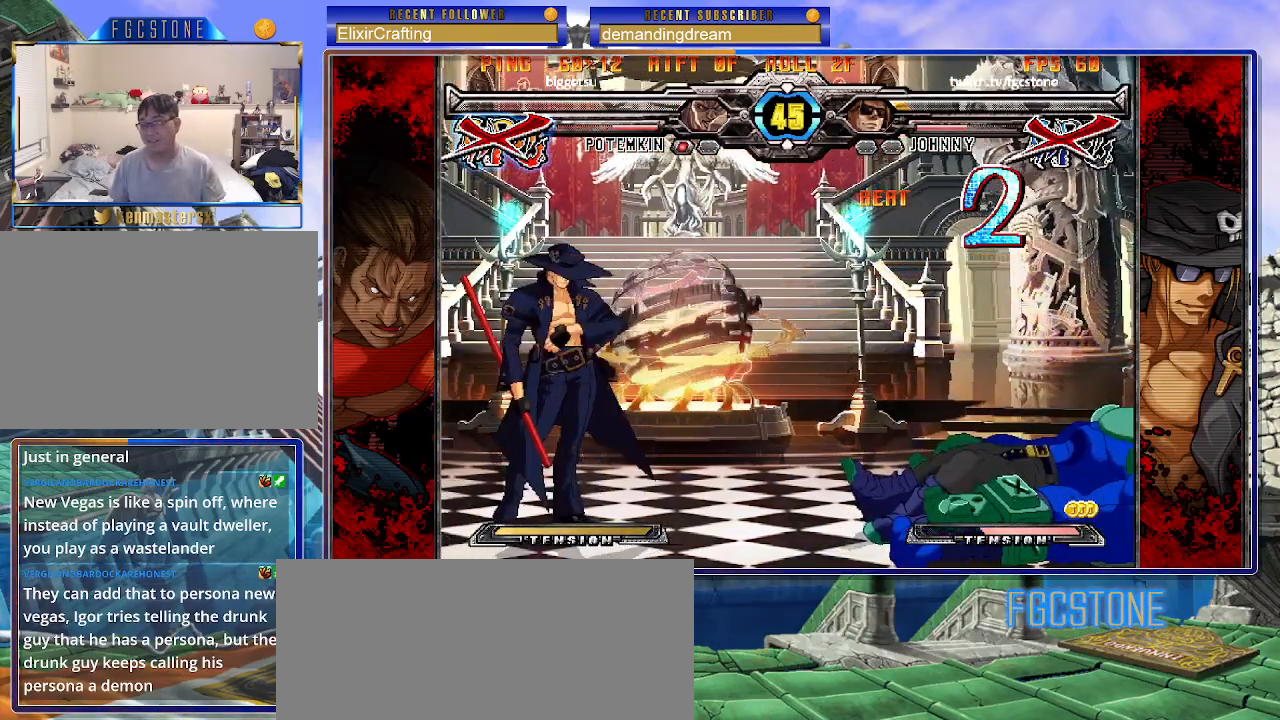
{"buttons": [], "left_stick": "center", "events": []}
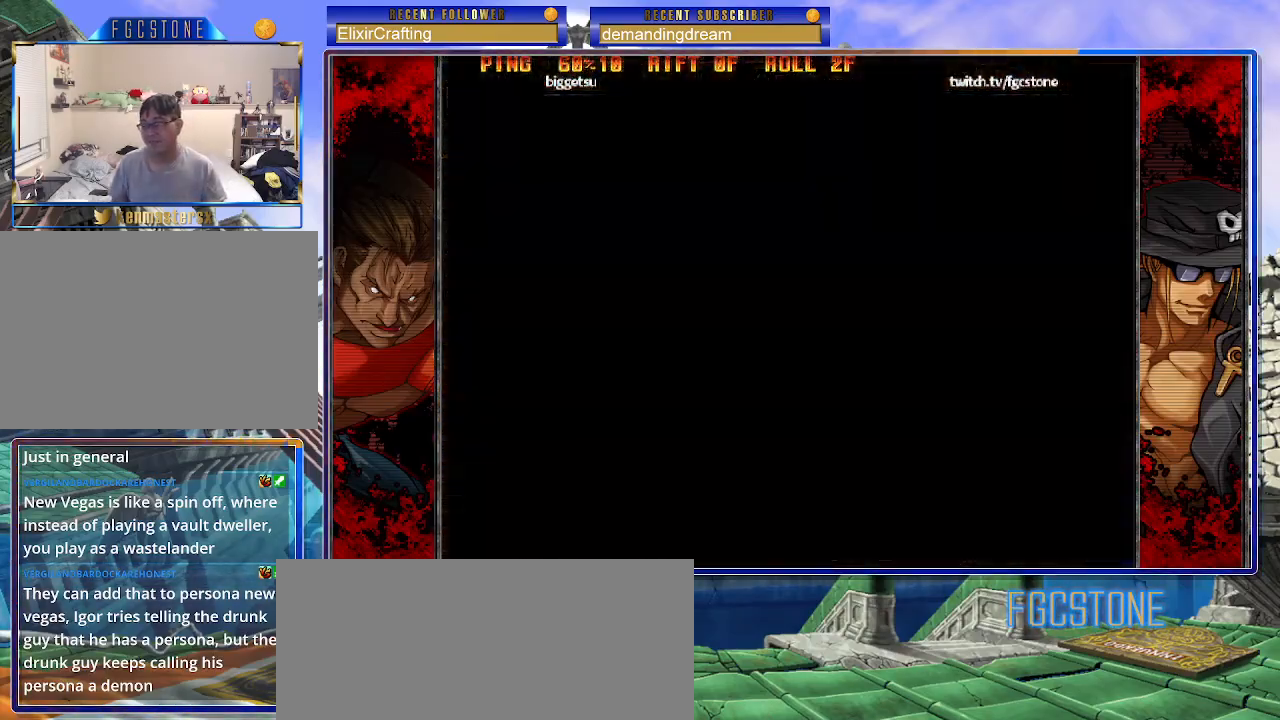
{"buttons": [], "left_stick": "center", "events": []}
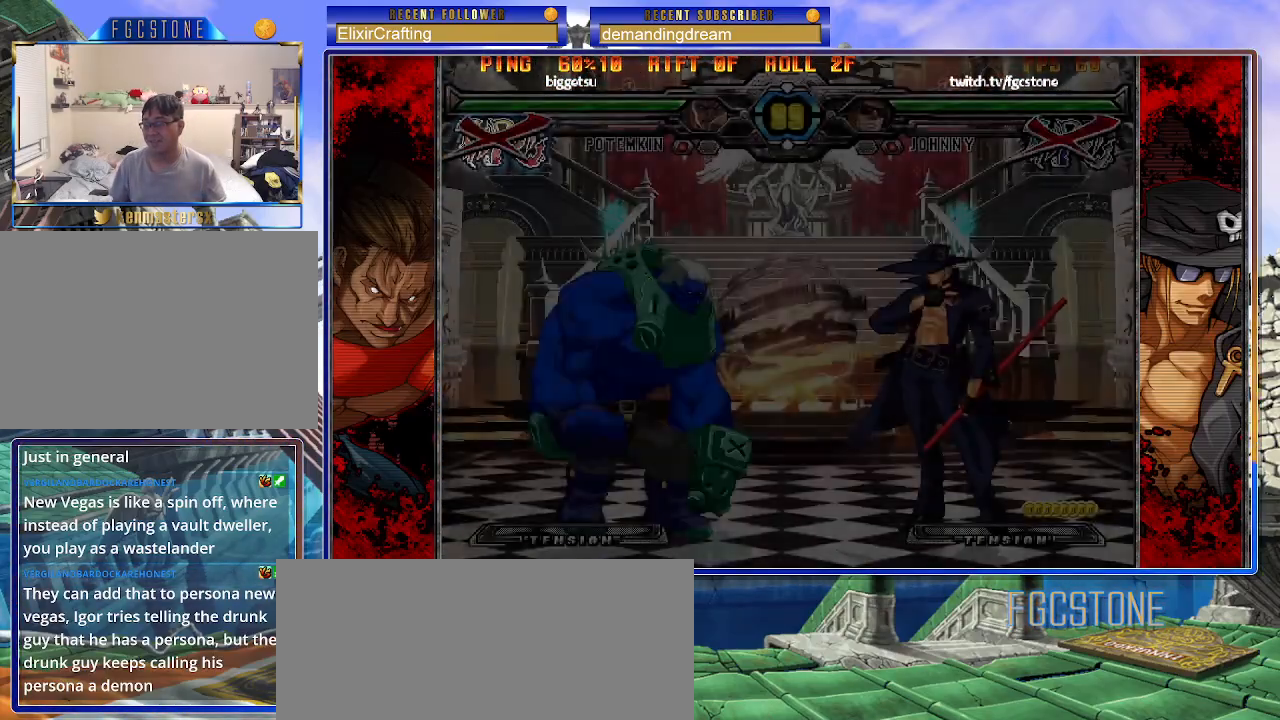
{"buttons": [], "left_stick": "center", "events": []}
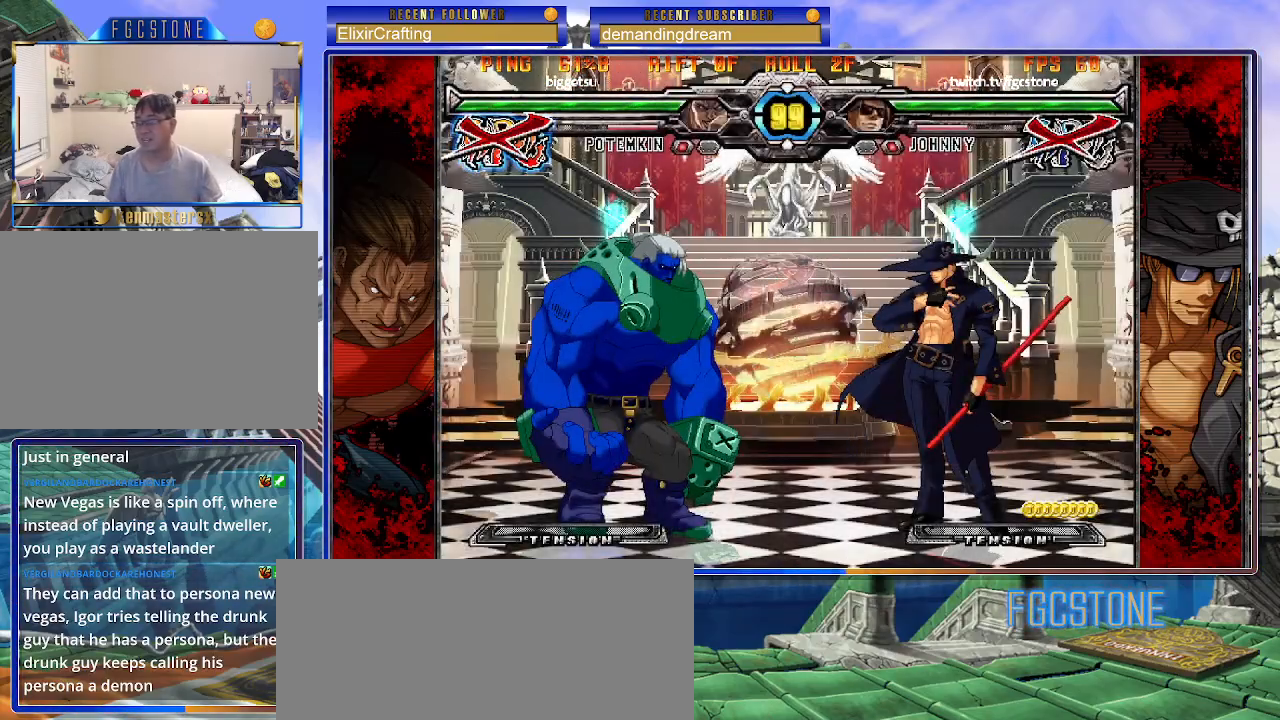
{"buttons": [], "left_stick": "center", "events": [[50, "P", "down"], [117, "P", "up"], [217, "HS", "down"], [233, "S", "down"], [250, "S", "up"], [350, "HS", "up"]]}
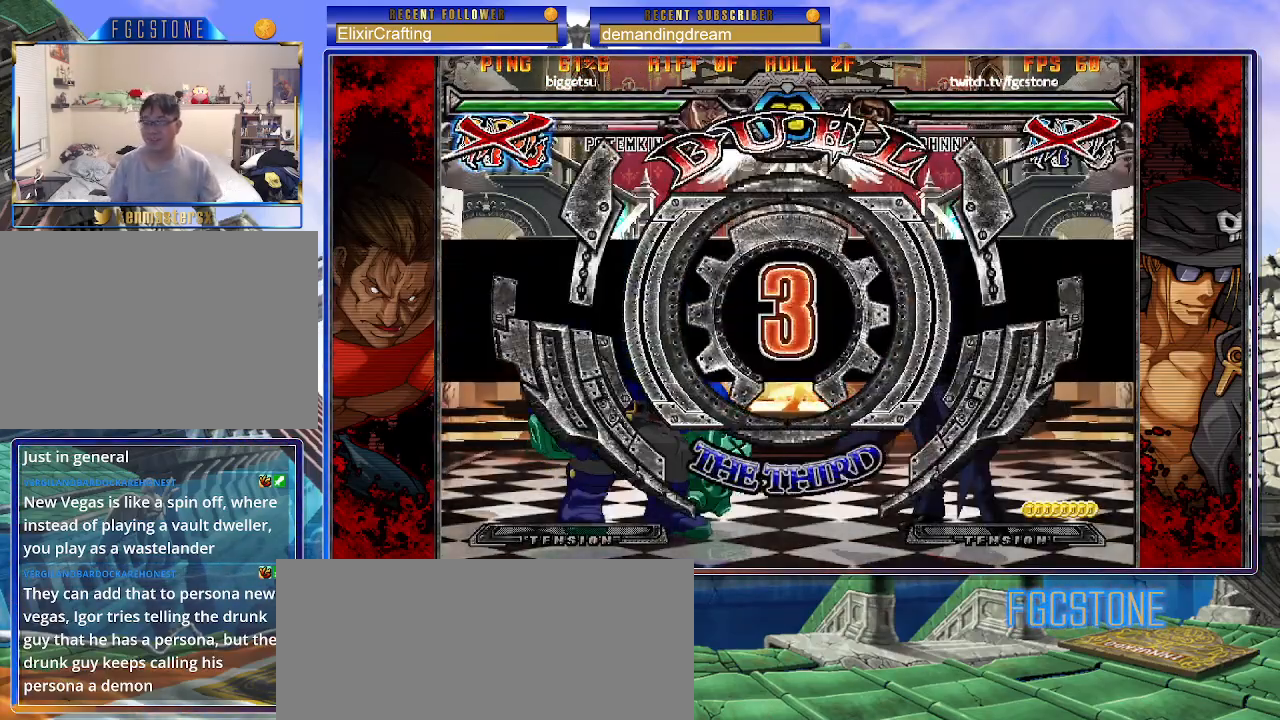
{"buttons": [], "left_stick": "center", "events": [[50, "left_stick", "left"], [450, "left_stick", "center"]]}
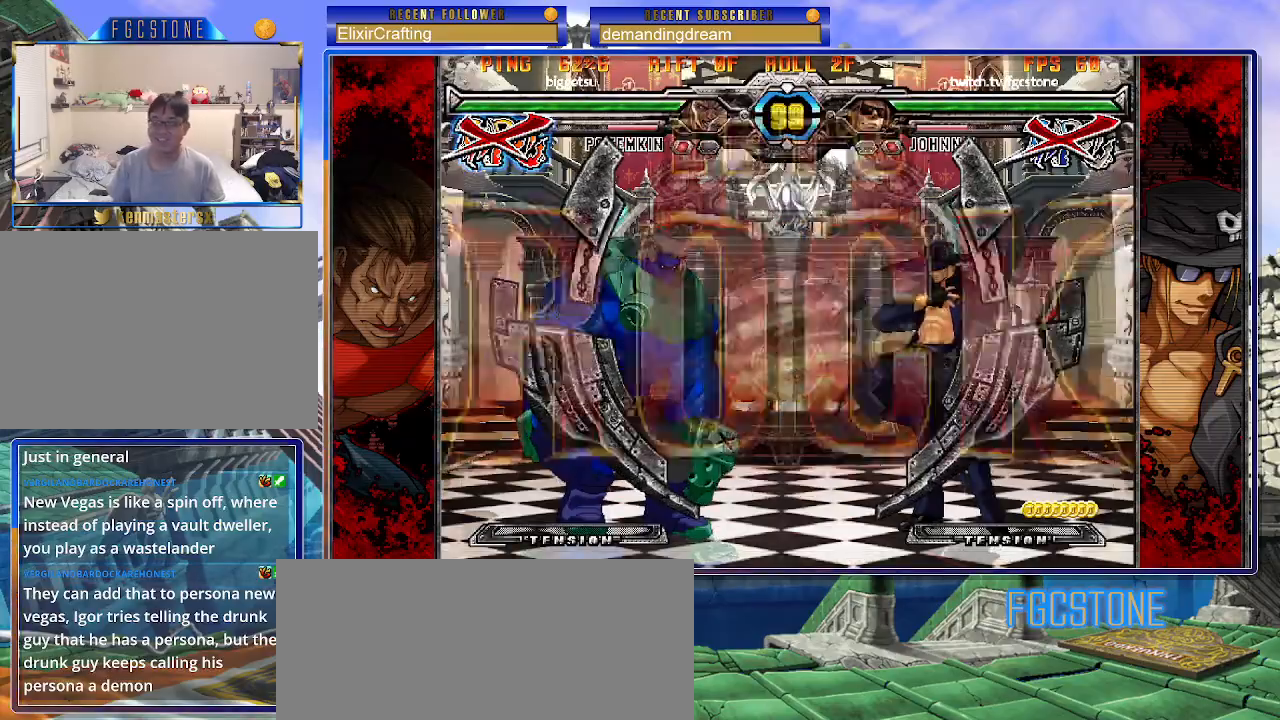
{"buttons": [], "left_stick": "right", "events": [[17, "left_stick", "right"]]}
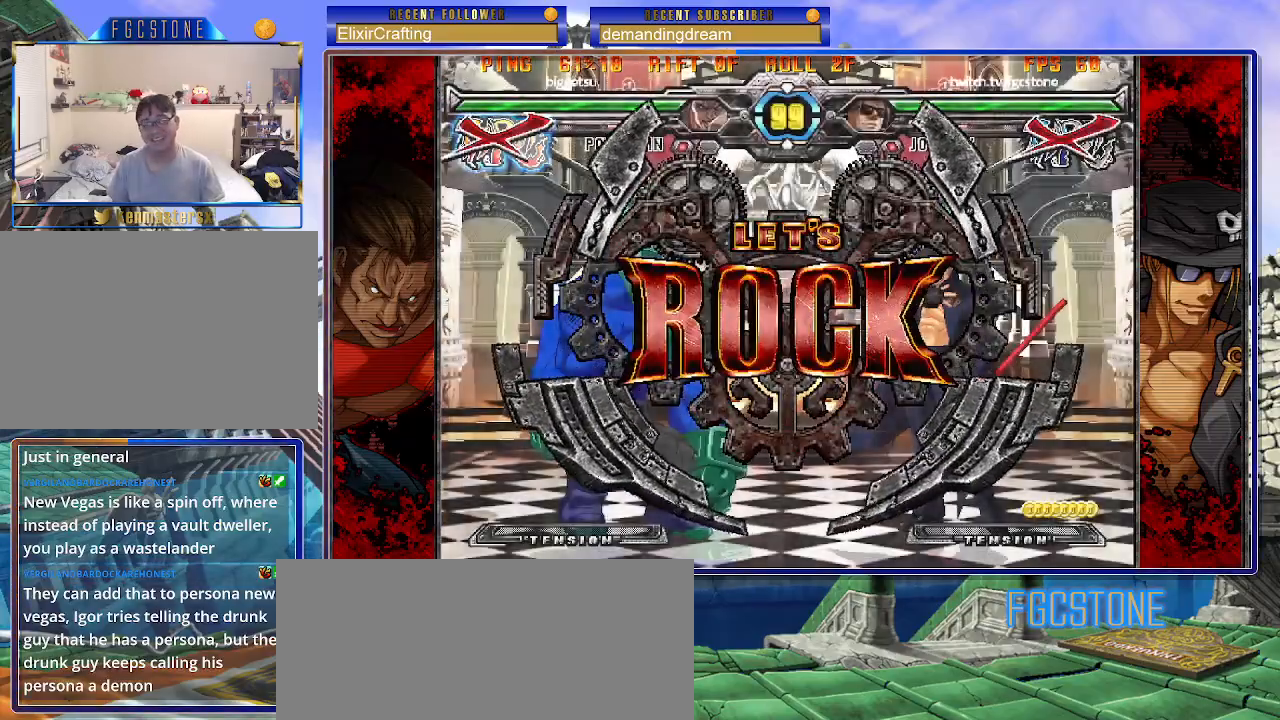
{"buttons": [], "left_stick": "down-left", "events": [[183, "left_stick", "down-right"], [367, "D", "down"], [450, "D", "up"], [500, "left_stick", "down-left"]]}
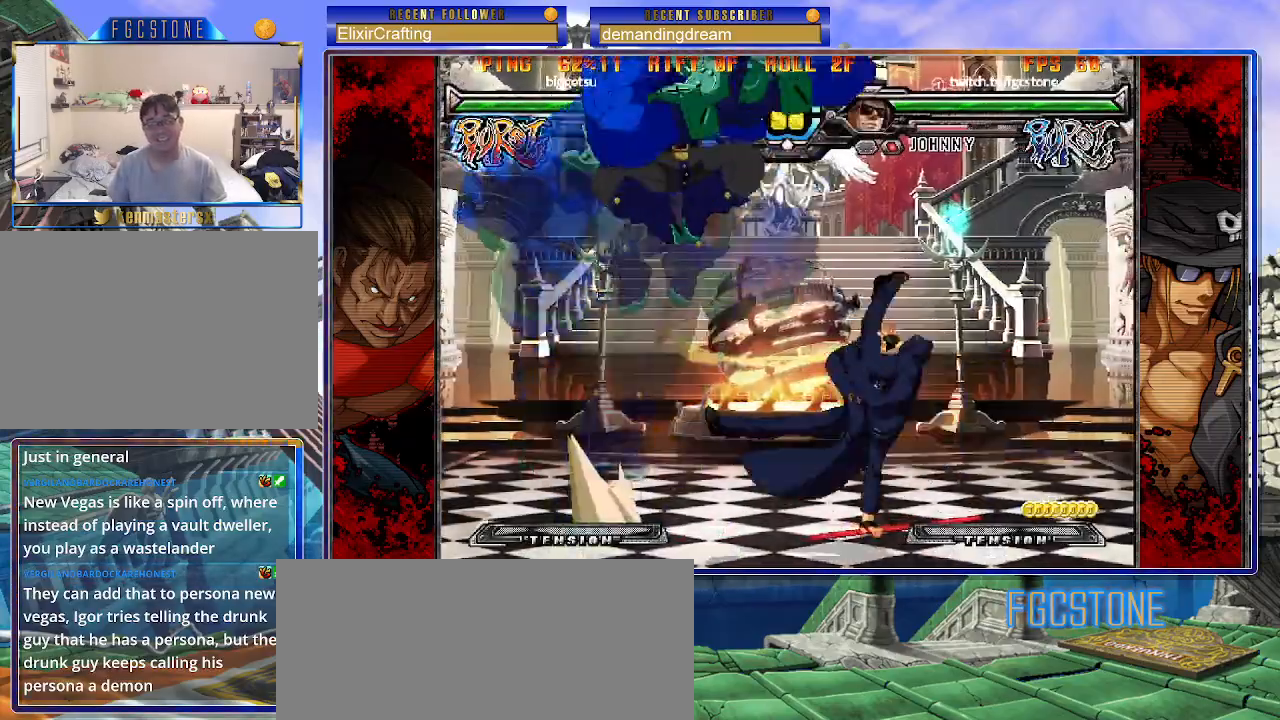
{"buttons": [], "left_stick": "center", "events": [[133, "left_stick", "center"], [383, "left_stick", "right"], [450, "left_stick", "center"]]}
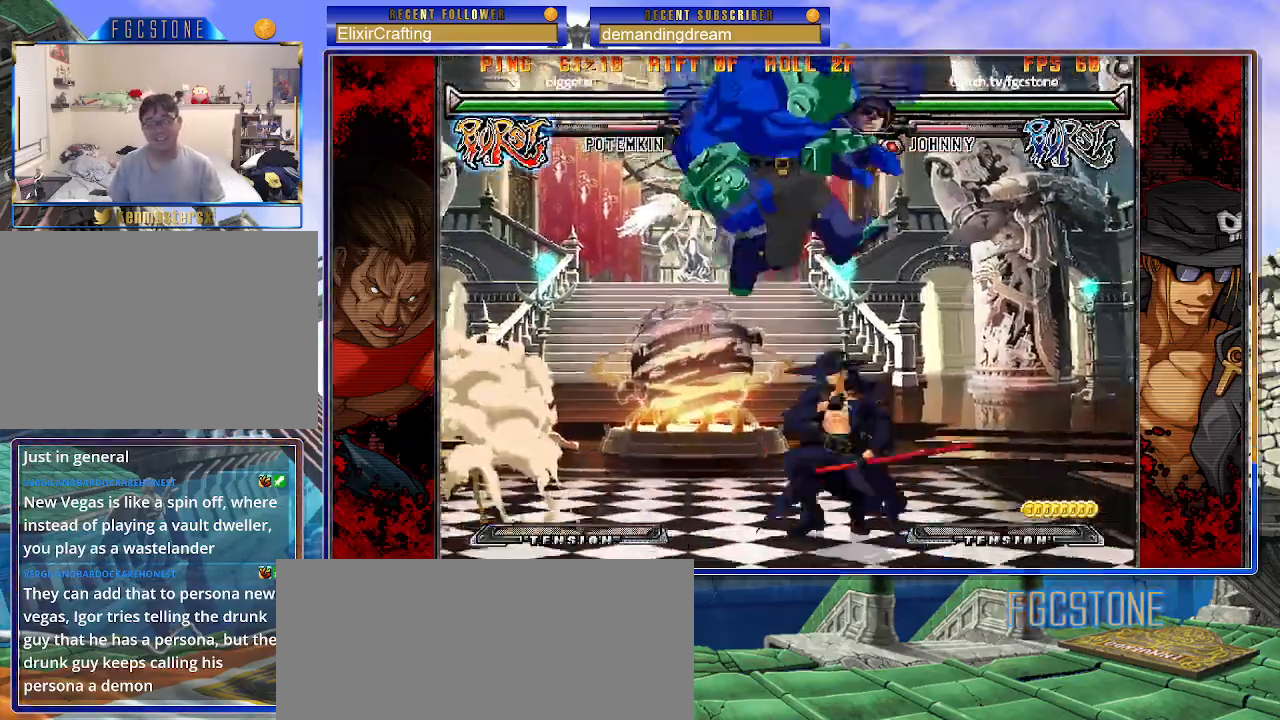
{"buttons": [], "left_stick": "right", "events": [[17, "left_stick", "right"], [333, "HS", "down"], [450, "HS", "up"]]}